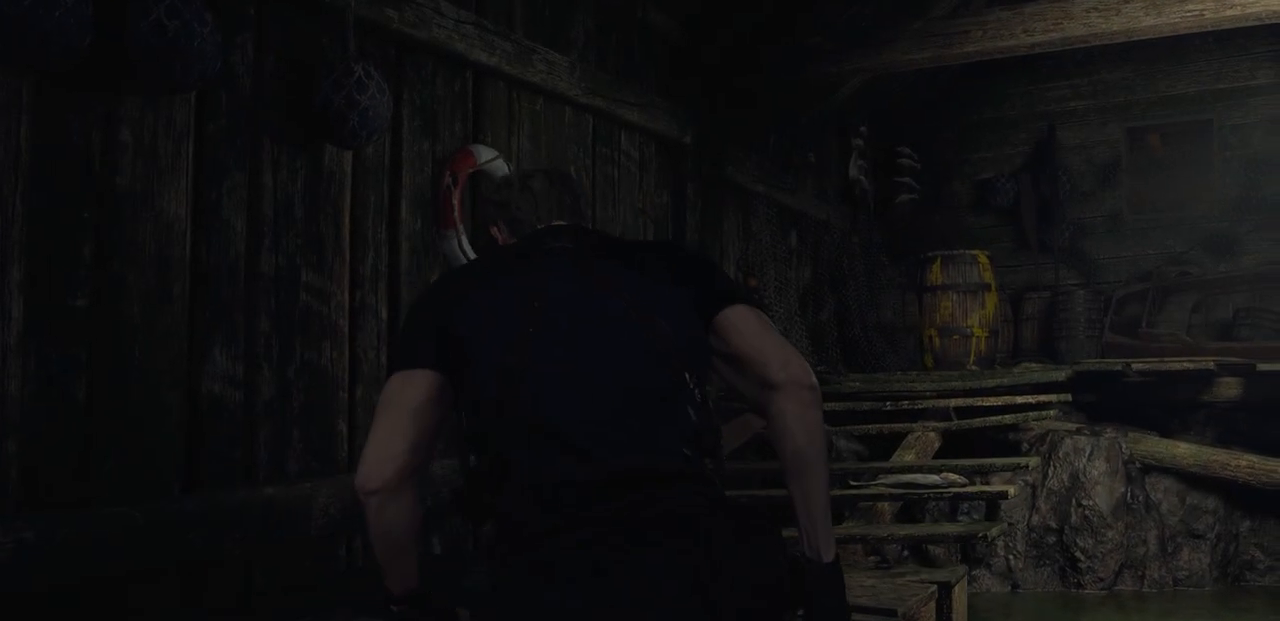
Gameplay with a controller (PlayStation layout); each line is a JSON object with the inputs held at the frame after it. "events" lists button and stick changes between this image and that frame as [ms after this image, input, new state], when the widget could be followed in between.
{"buttons": [], "left_stick": "center", "right_stick": "right", "events": [[483, "right_stick", "right"]]}
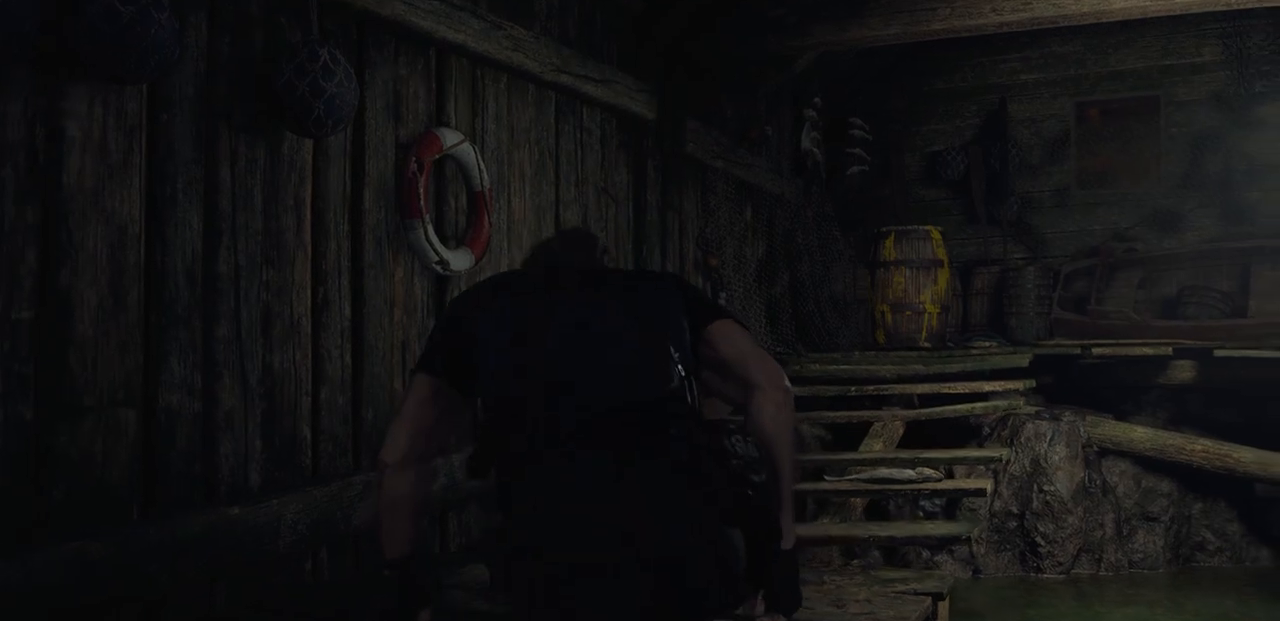
{"buttons": [], "left_stick": "center", "right_stick": "center", "events": [[200, "right_stick", "center"]]}
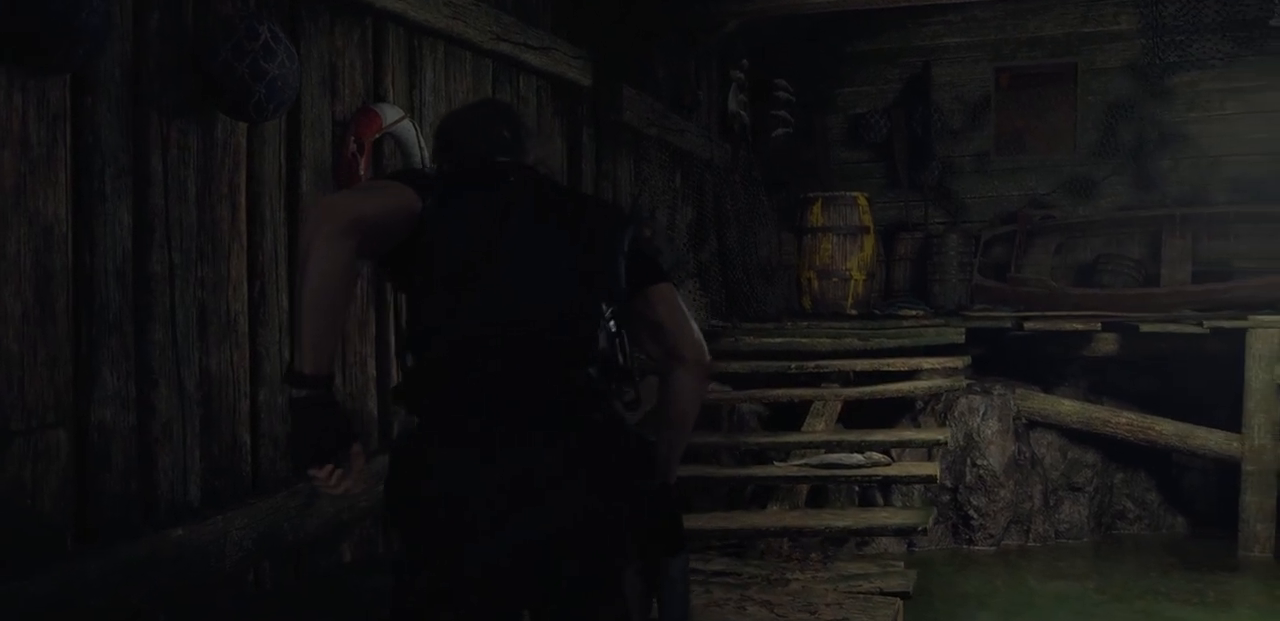
{"buttons": [], "left_stick": "center", "right_stick": "center", "events": []}
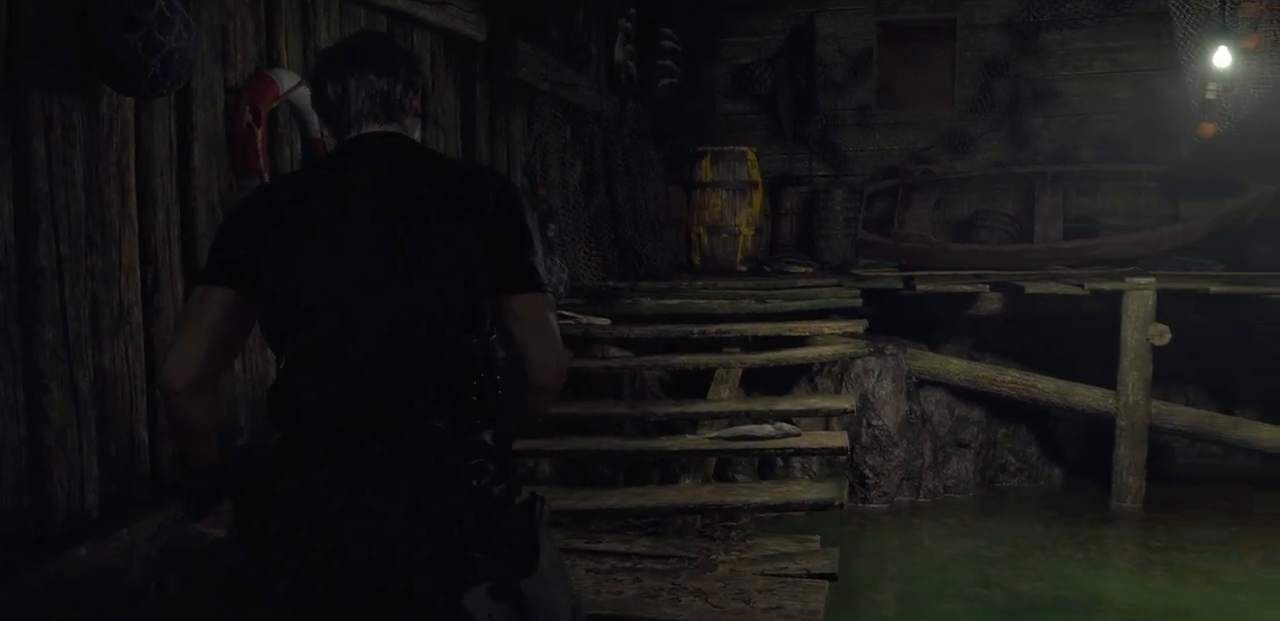
{"buttons": [], "left_stick": "center", "right_stick": "center", "events": []}
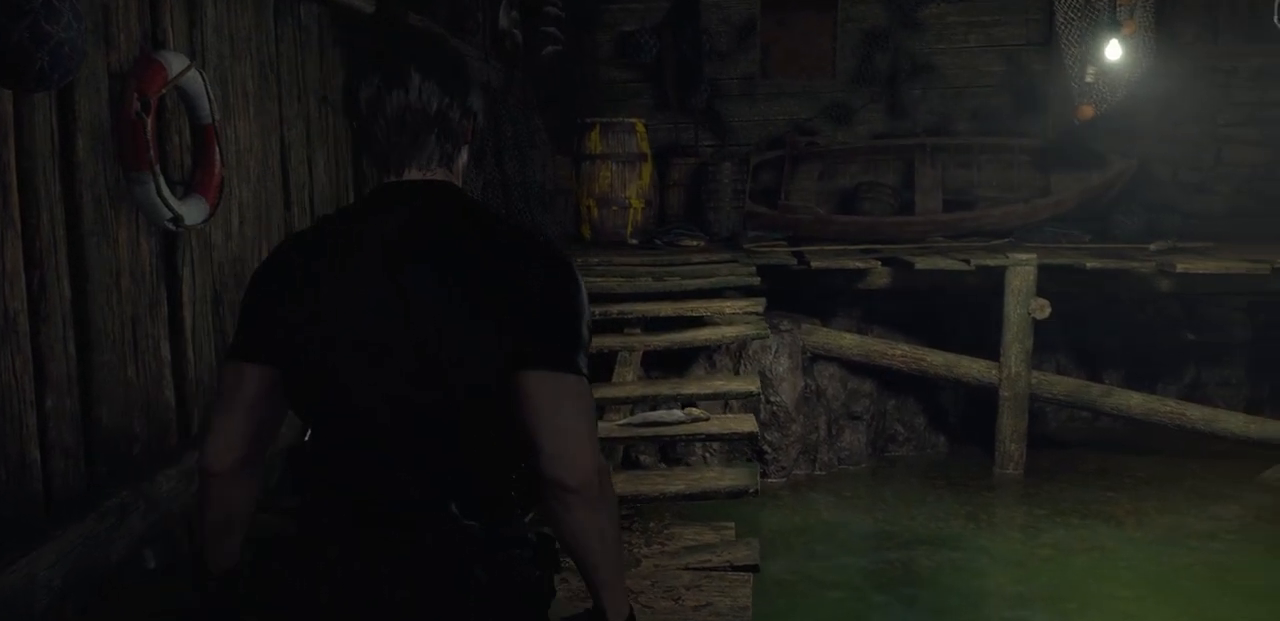
{"buttons": [], "left_stick": "center", "right_stick": "right", "events": [[450, "right_stick", "right"]]}
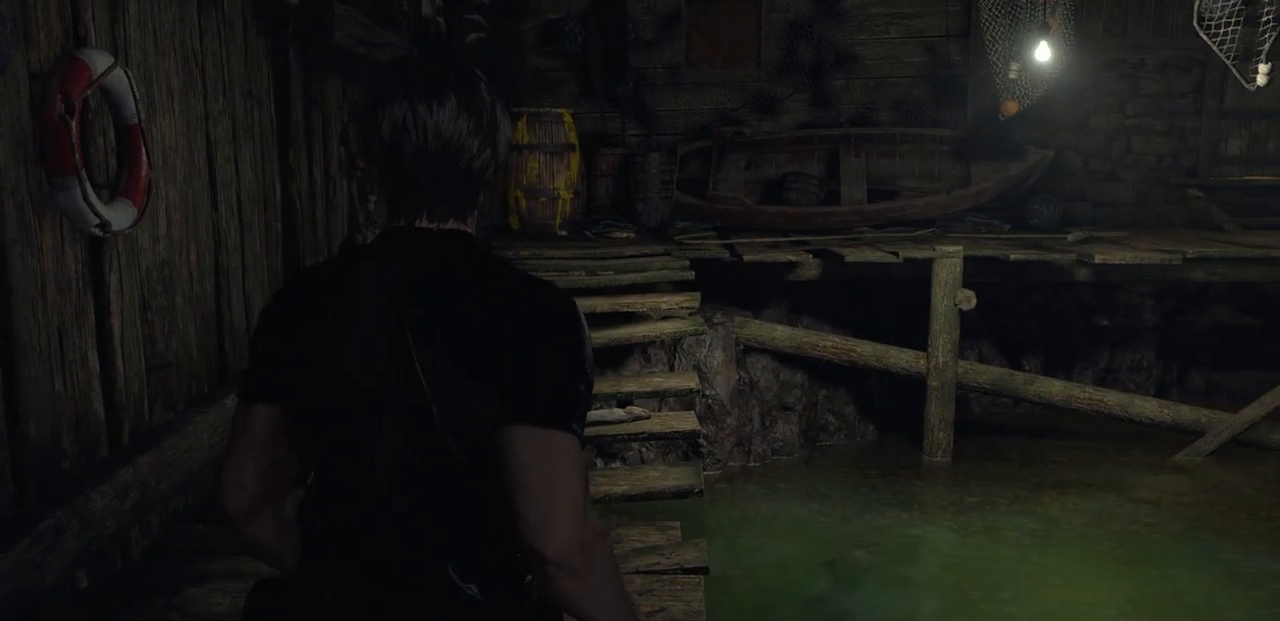
{"buttons": [], "left_stick": "center", "right_stick": "center", "events": [[350, "right_stick", "center"]]}
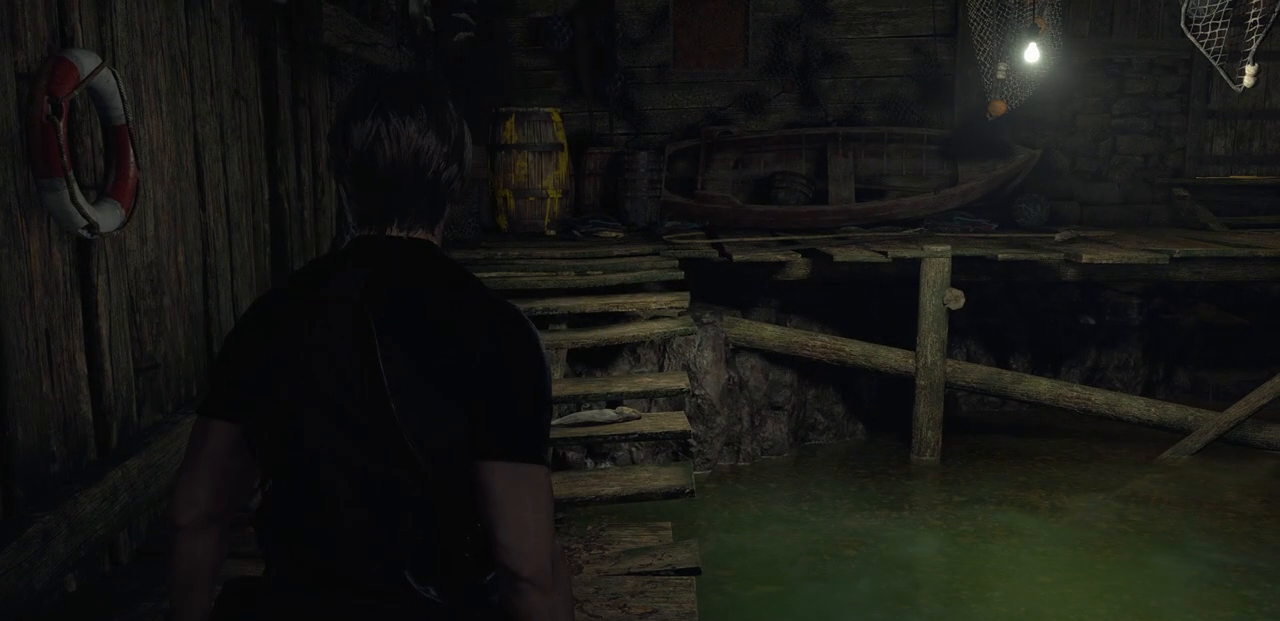
{"buttons": [], "left_stick": "center", "right_stick": "center", "events": []}
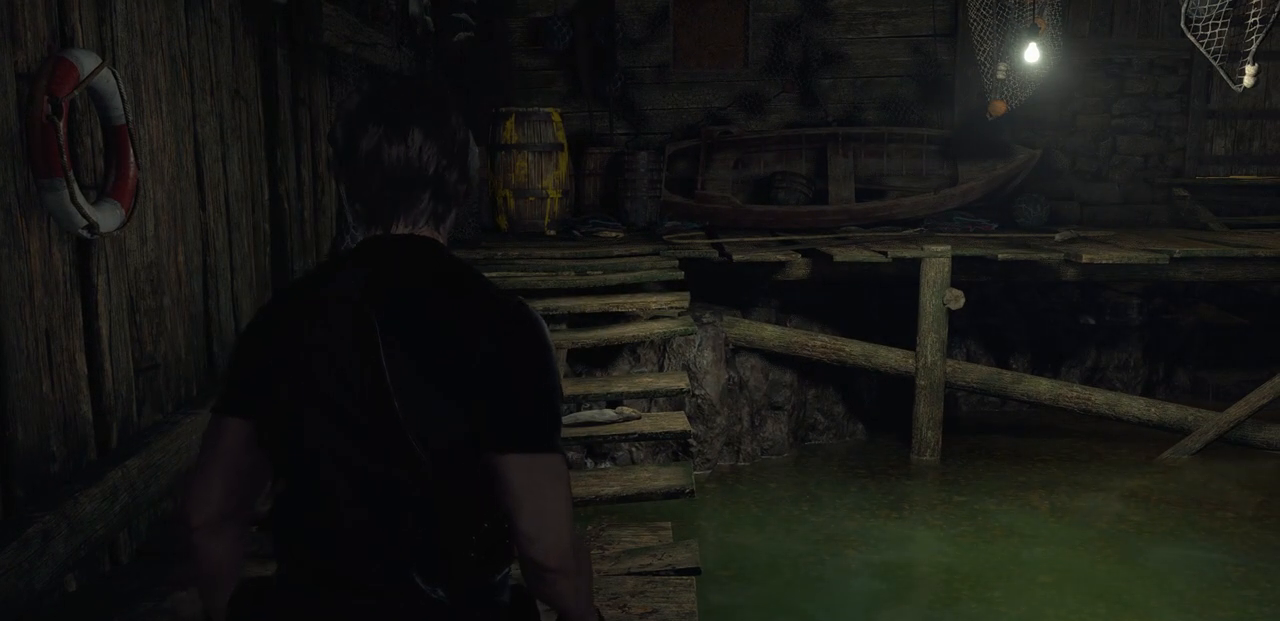
{"buttons": [], "left_stick": "center", "right_stick": "right", "events": [[67, "right_stick", "right"], [167, "left_stick", "up-left"], [300, "left_stick", "center"]]}
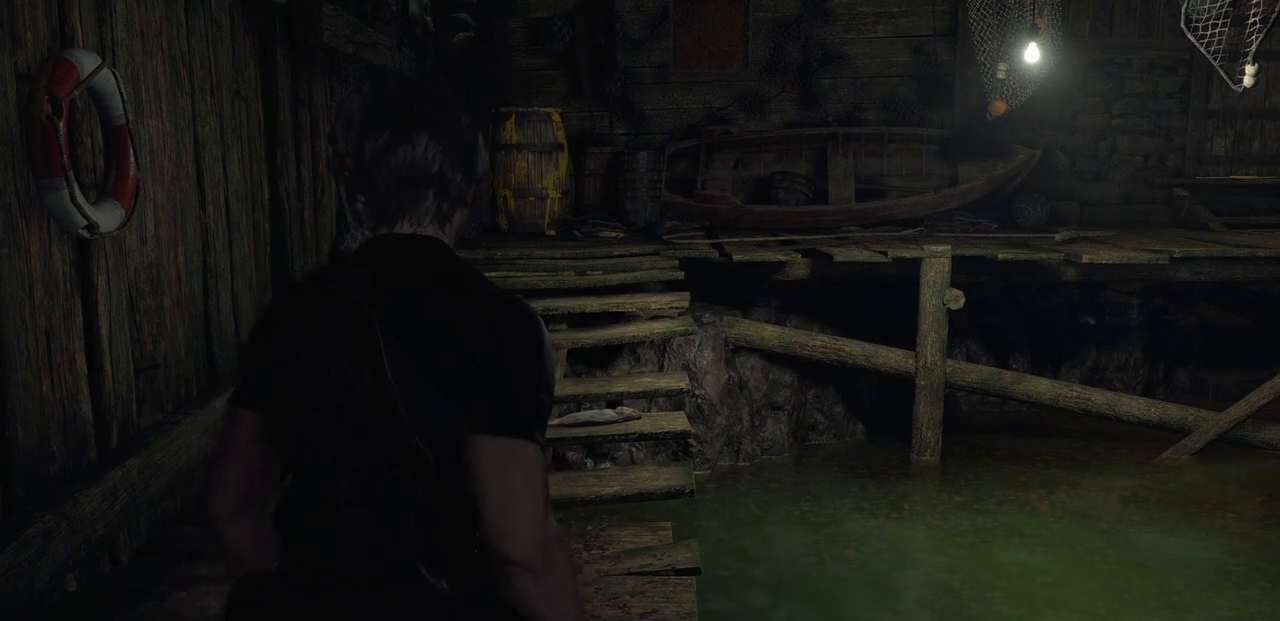
{"buttons": [], "left_stick": "up-left", "right_stick": "right", "events": [[17, "right_stick", "center"], [433, "left_stick", "up-left"], [450, "right_stick", "right"]]}
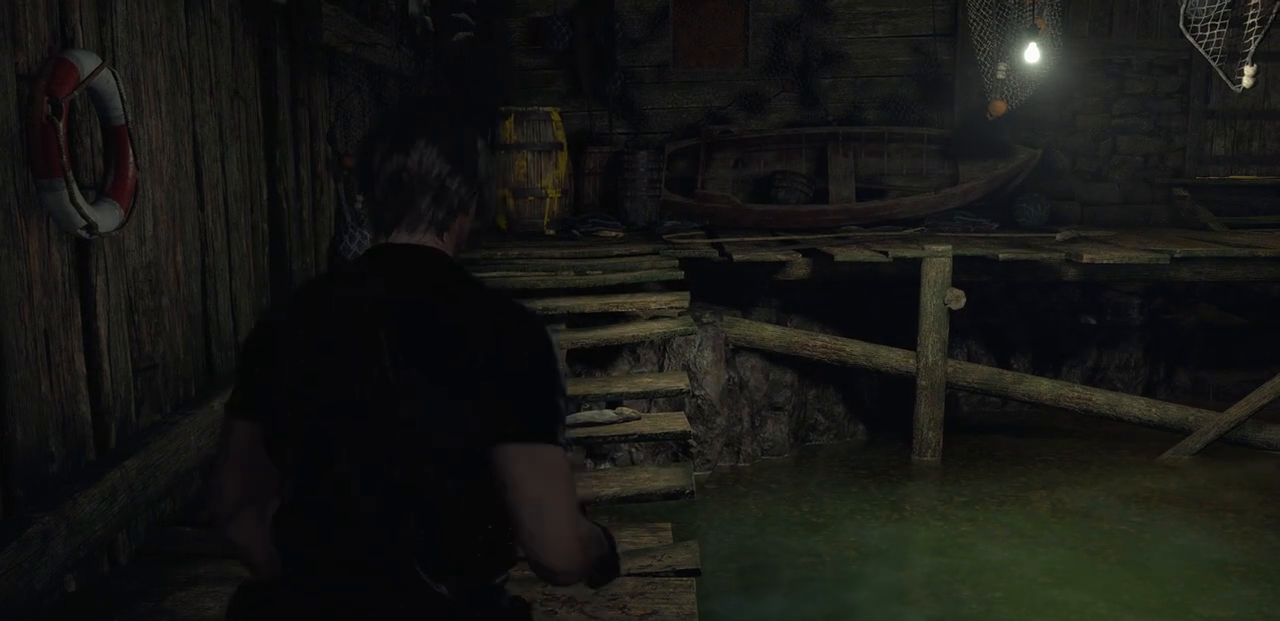
{"buttons": [], "left_stick": "down-left", "right_stick": "down-right", "events": [[233, "left_stick", "left"], [383, "left_stick", "down-left"], [417, "right_stick", "down-right"]]}
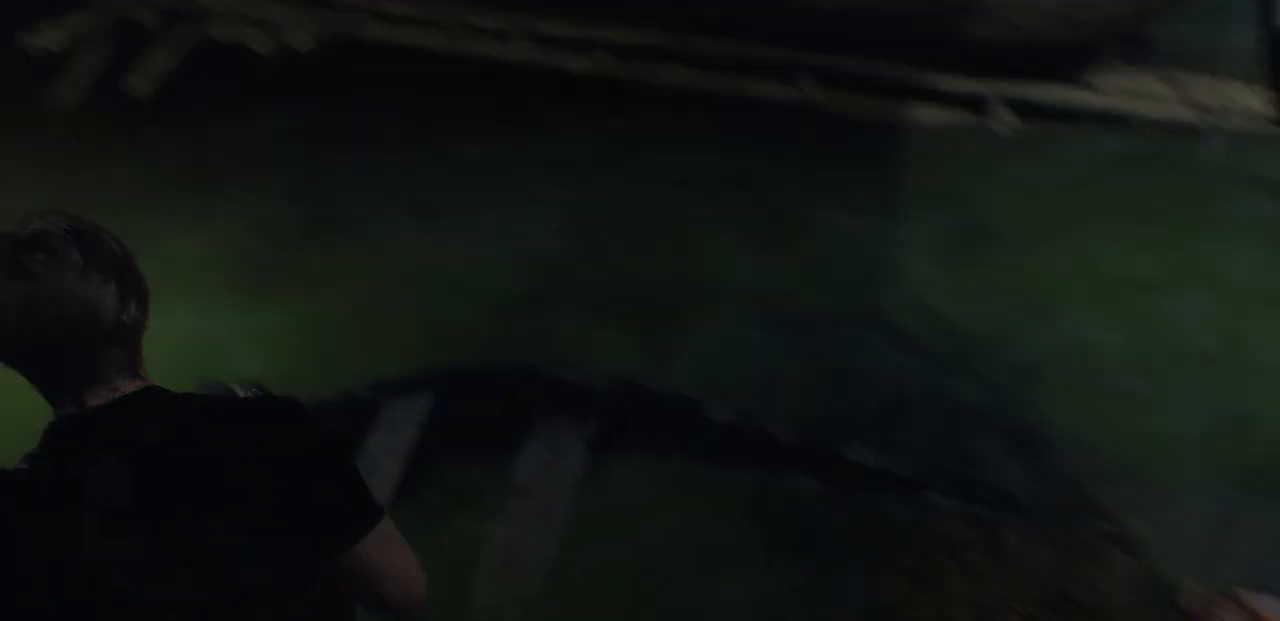
{"buttons": [], "left_stick": "center", "right_stick": "right", "events": [[50, "right_stick", "center"], [117, "left_stick", "center"], [450, "right_stick", "right"]]}
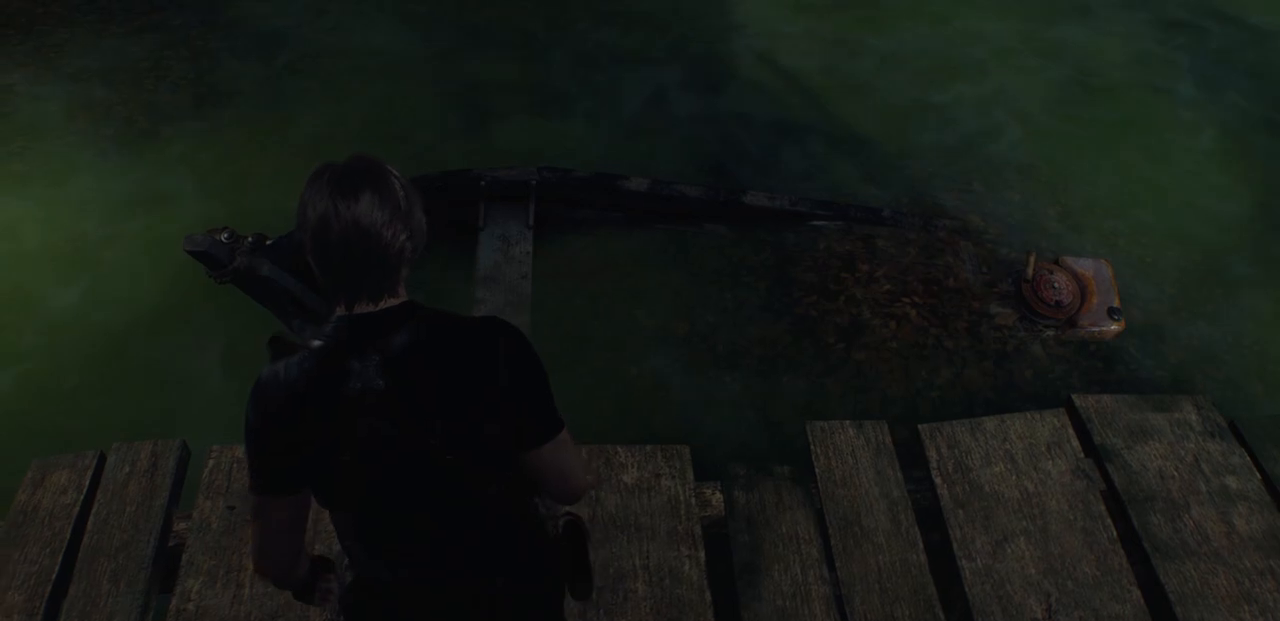
{"buttons": [], "left_stick": "center", "right_stick": "center", "events": [[117, "right_stick", "up-right"], [200, "left_stick", "up-left"], [250, "right_stick", "center"], [317, "left_stick", "center"]]}
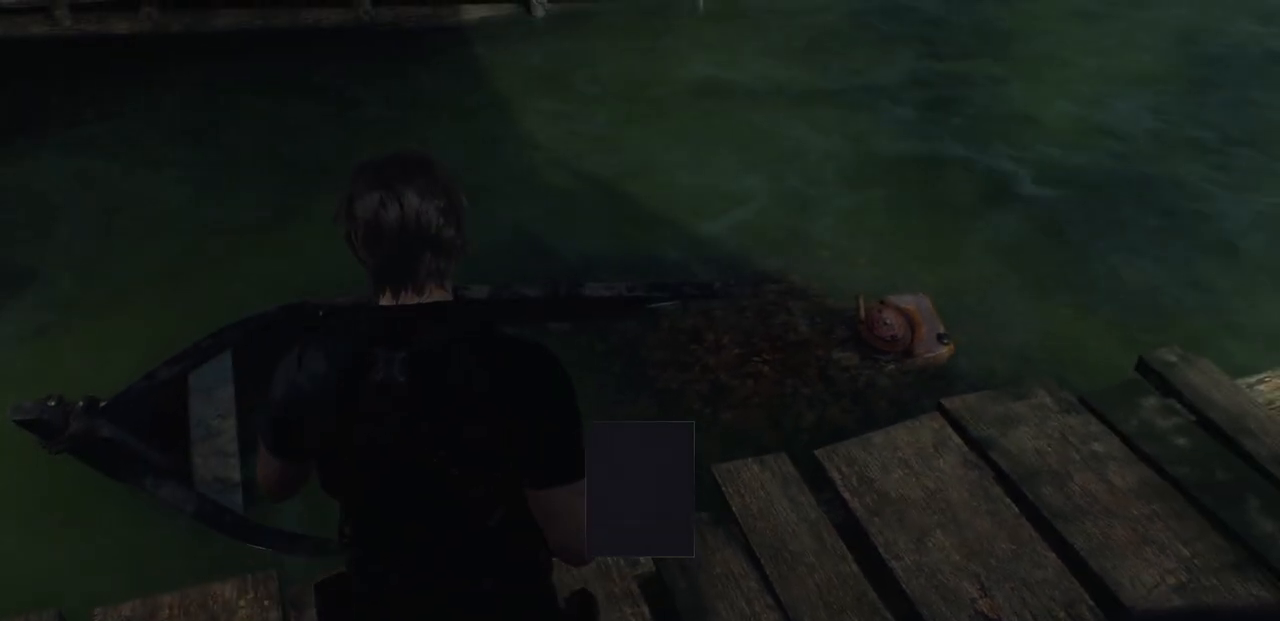
{"buttons": [], "left_stick": "center", "right_stick": "center", "events": [[17, "right_stick", "right"], [183, "right_stick", "center"]]}
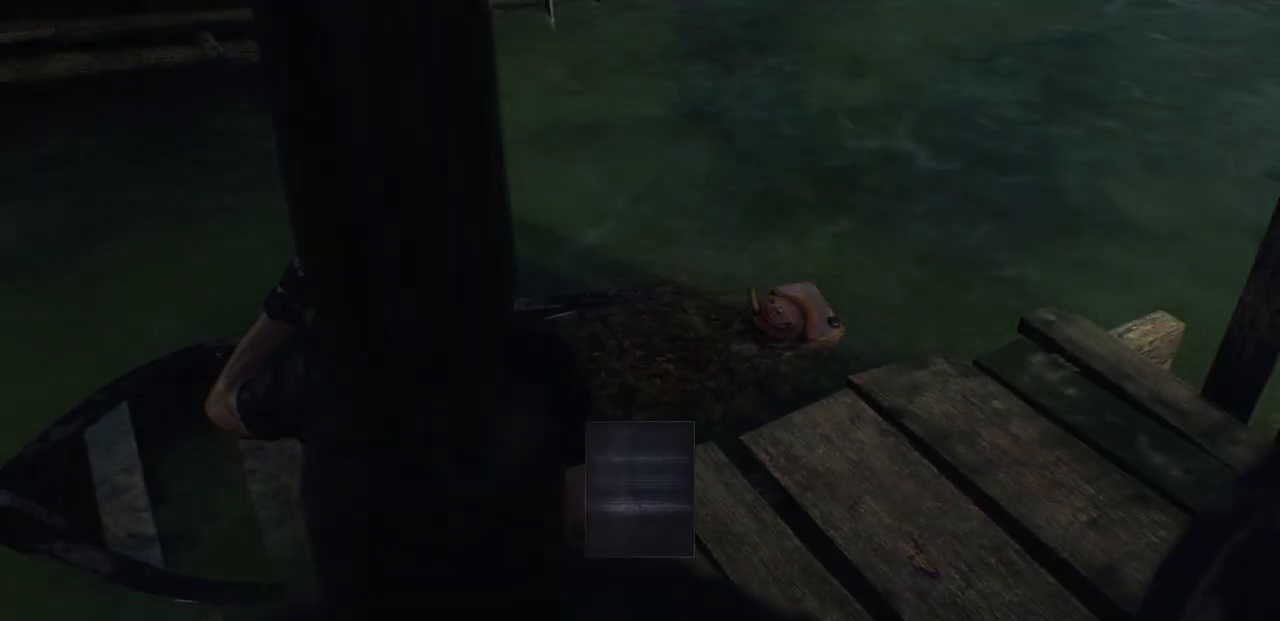
{"buttons": [], "left_stick": "center", "right_stick": "up-left", "events": [[267, "right_stick", "up-left"]]}
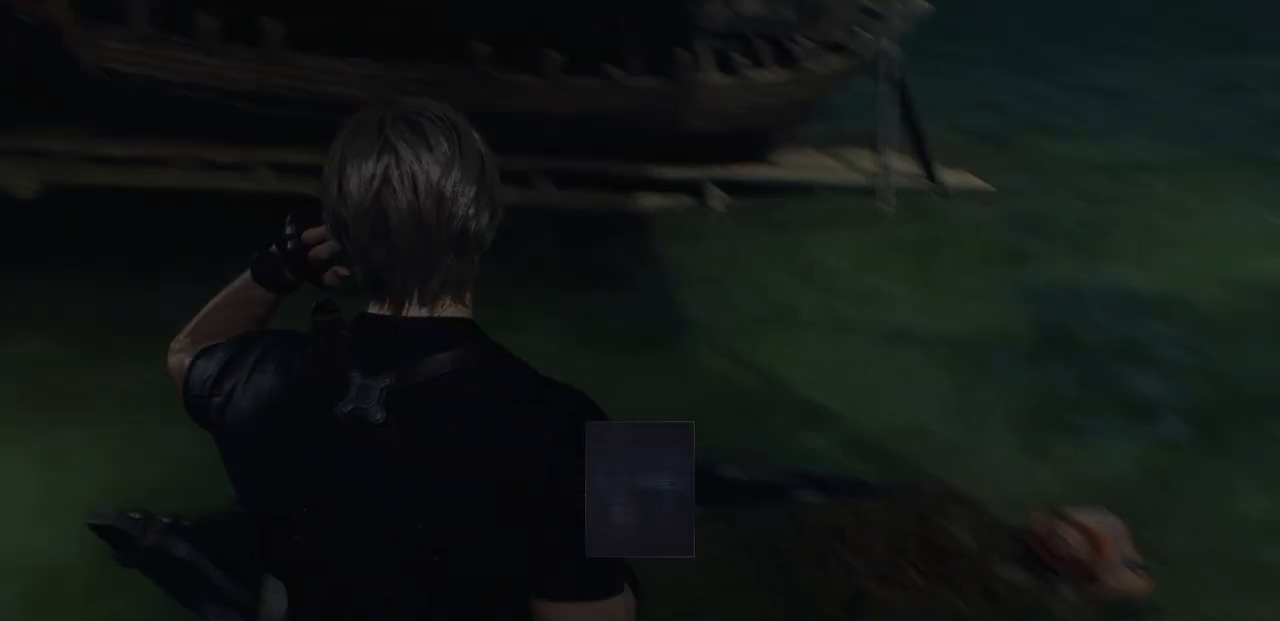
{"buttons": [], "left_stick": "center", "right_stick": "up-left", "events": [[50, "right_stick", "center"], [500, "right_stick", "up-left"]]}
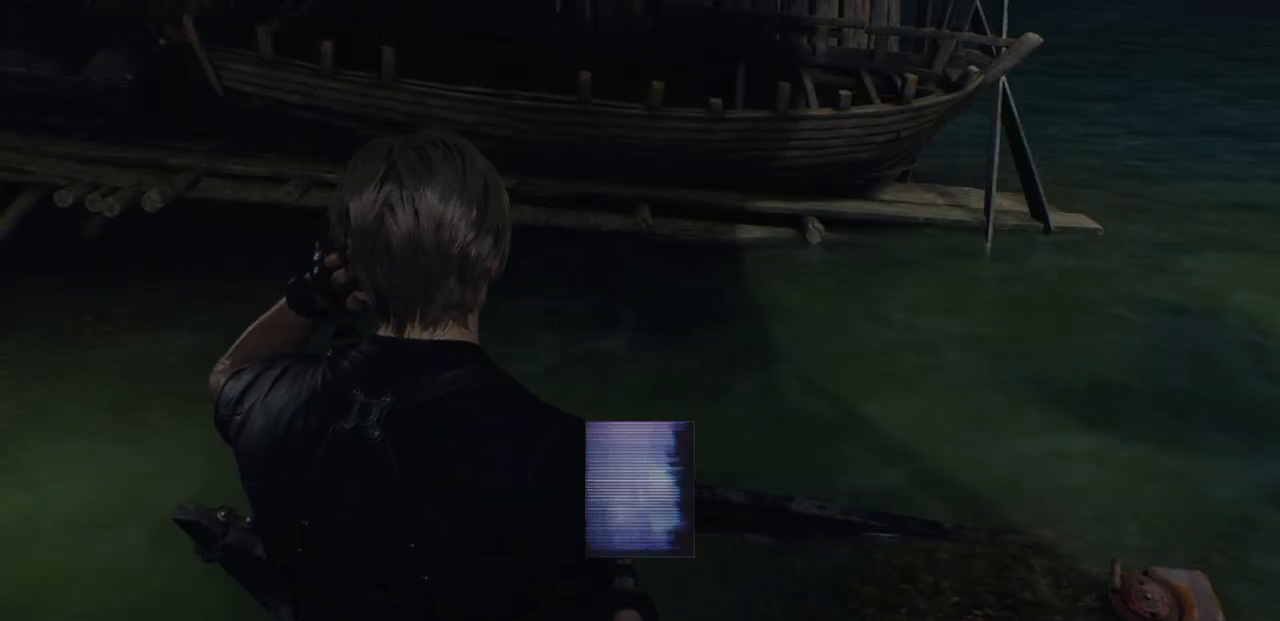
{"buttons": [], "left_stick": "center", "right_stick": "up-left", "events": []}
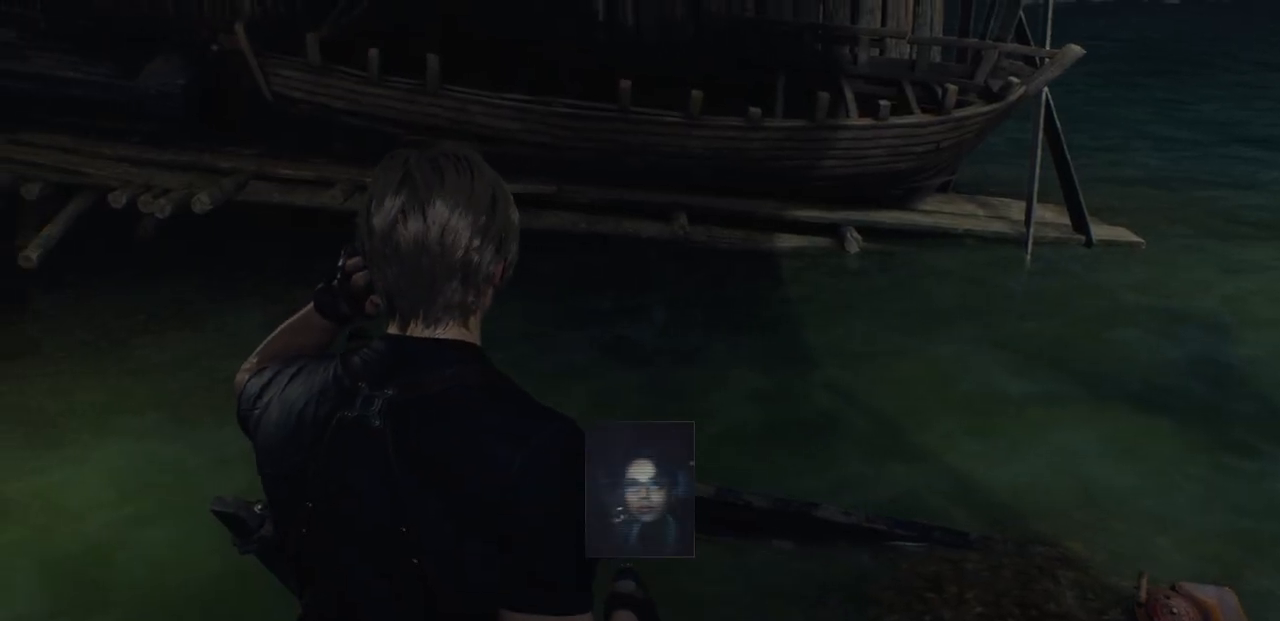
{"buttons": [], "left_stick": "up", "right_stick": "left", "events": [[267, "right_stick", "left"], [367, "right_stick", "center"], [483, "left_stick", "up"], [500, "right_stick", "left"]]}
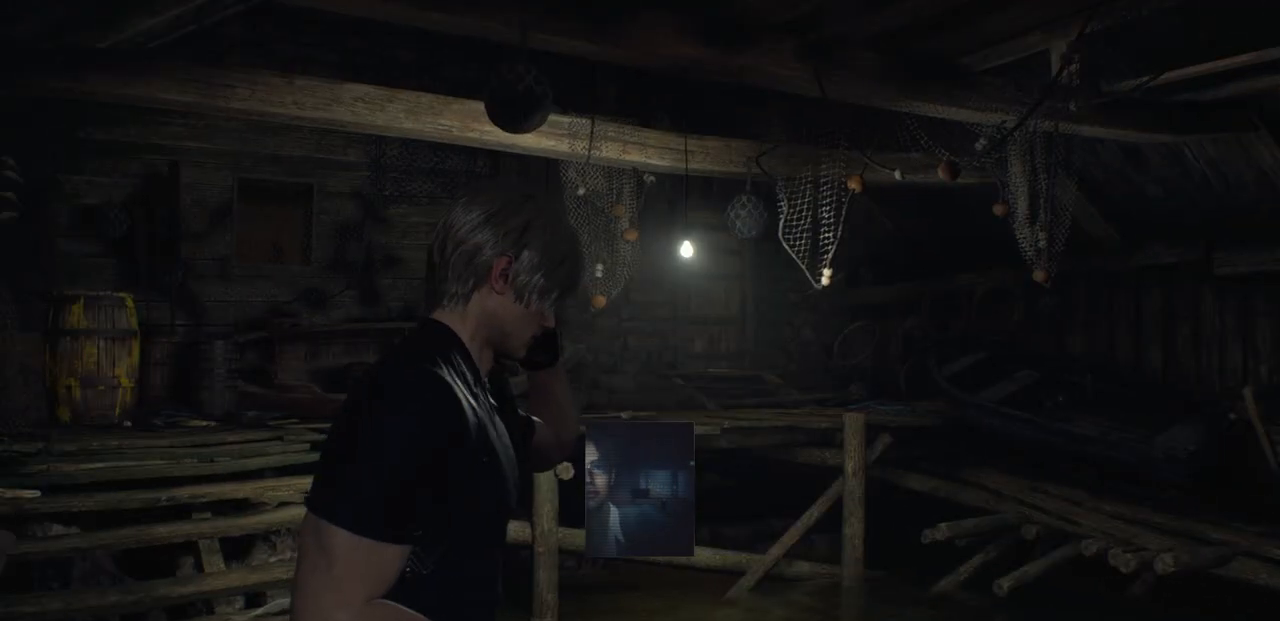
{"buttons": ["L3"], "left_stick": "up", "right_stick": "center", "events": [[317, "right_stick", "center"], [450, "L3", "down"]]}
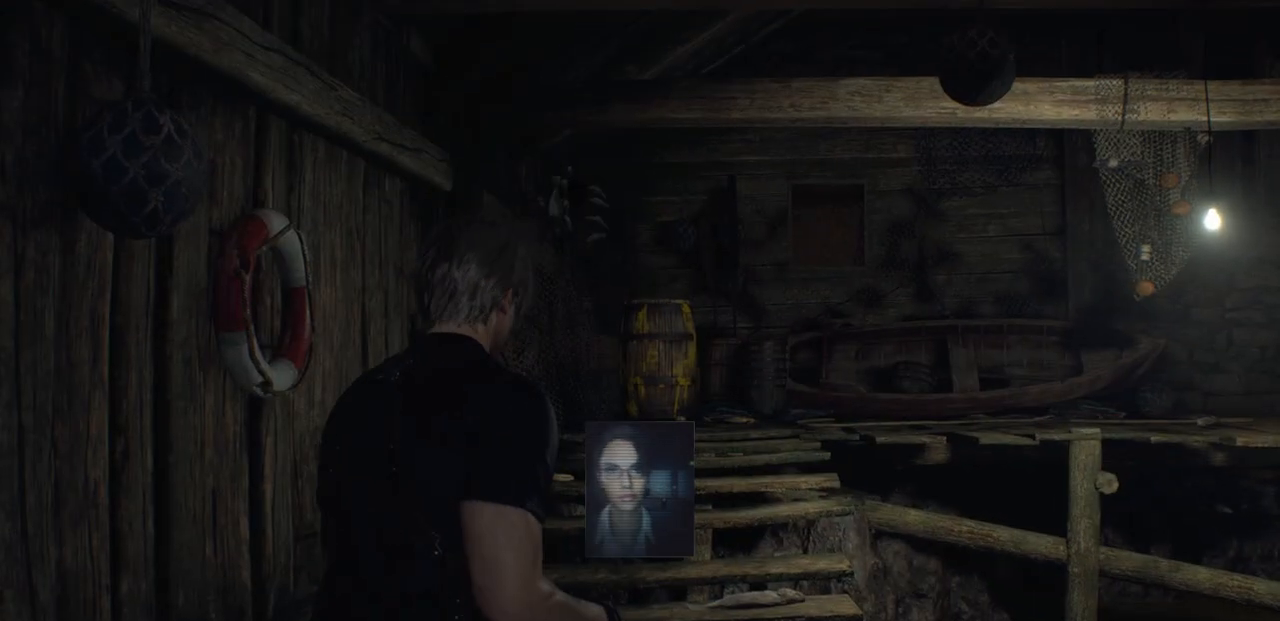
{"buttons": [], "left_stick": "up", "right_stick": "center", "events": [[83, "L3", "up"]]}
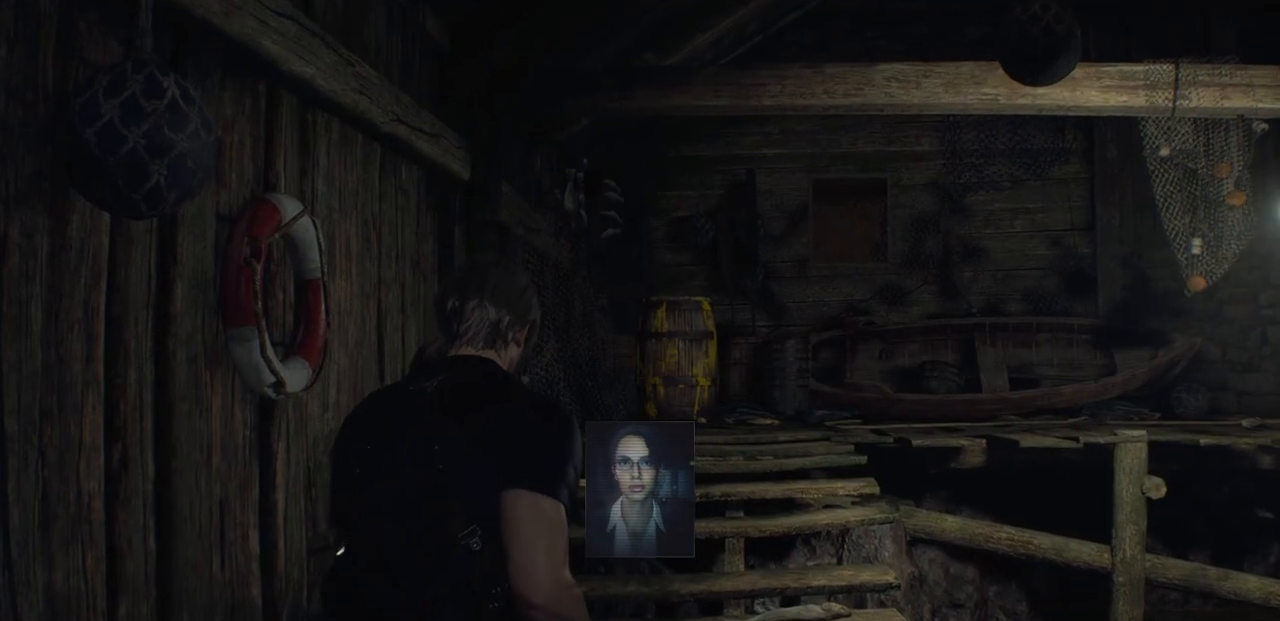
{"buttons": [], "left_stick": "up", "right_stick": "center", "events": []}
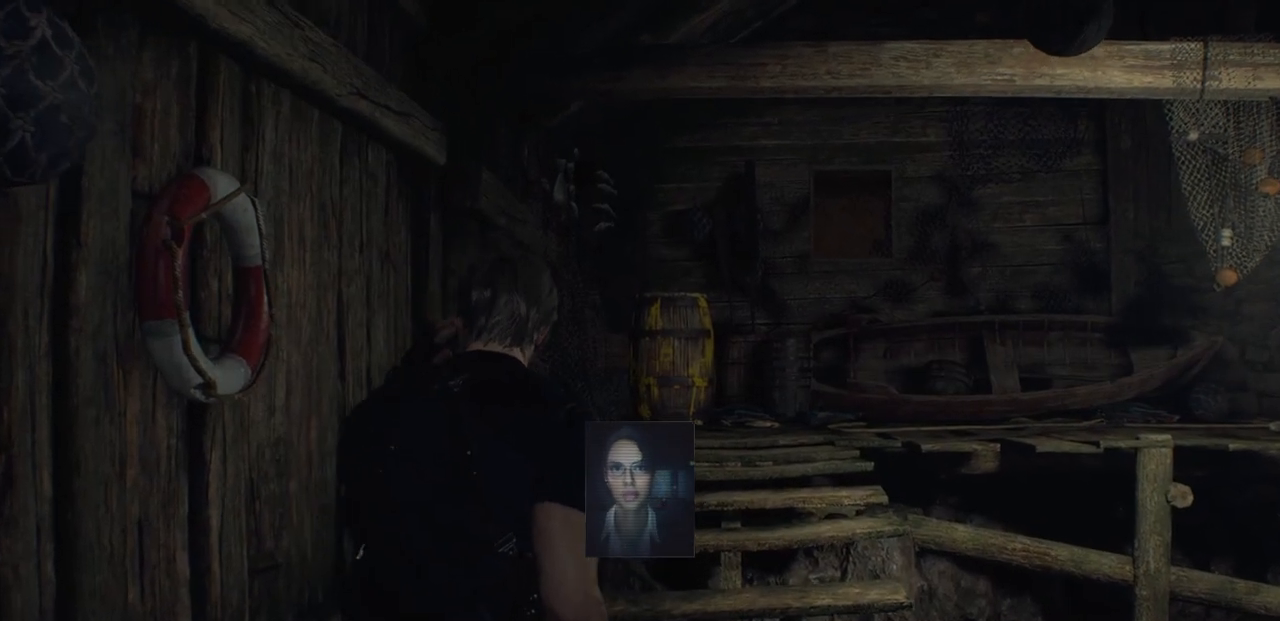
{"buttons": [], "left_stick": "up", "right_stick": "center", "events": []}
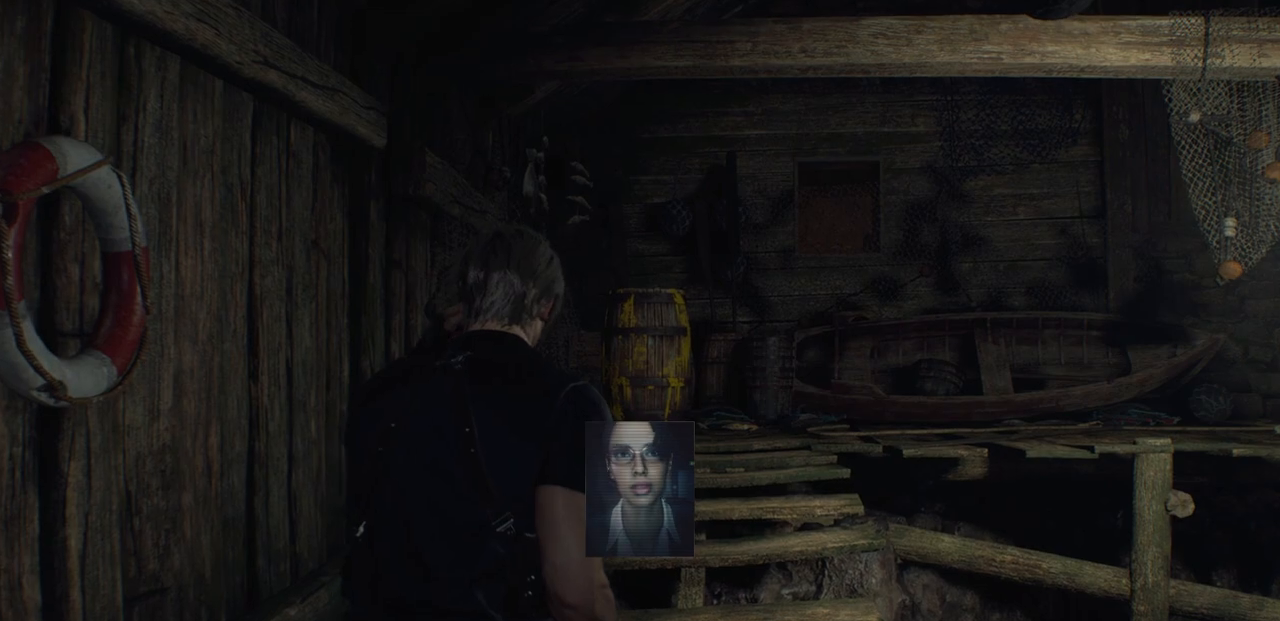
{"buttons": [], "left_stick": "up", "right_stick": "center", "events": []}
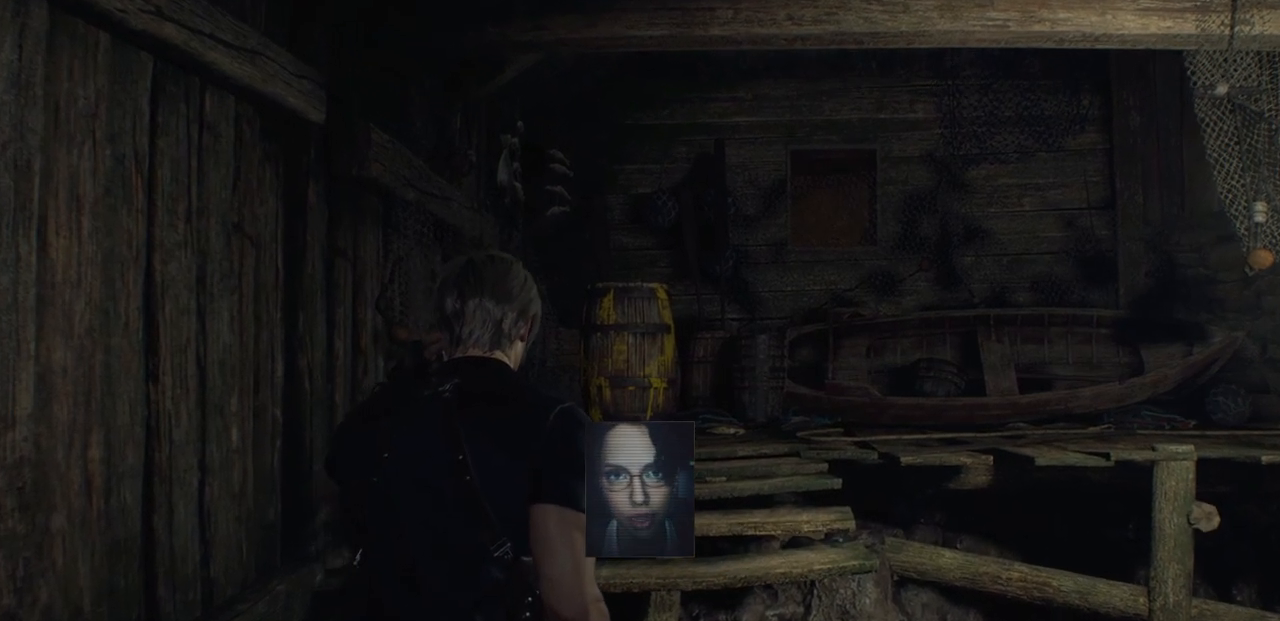
{"buttons": [], "left_stick": "up", "right_stick": "center", "events": []}
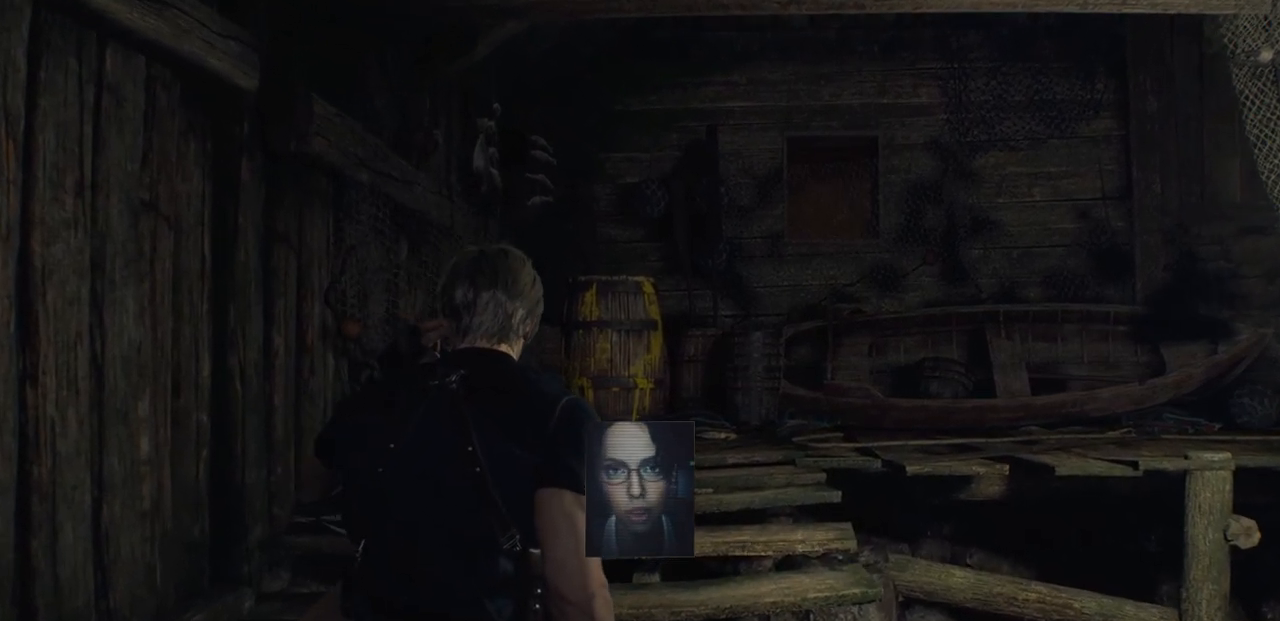
{"buttons": [], "left_stick": "up", "right_stick": "center", "events": []}
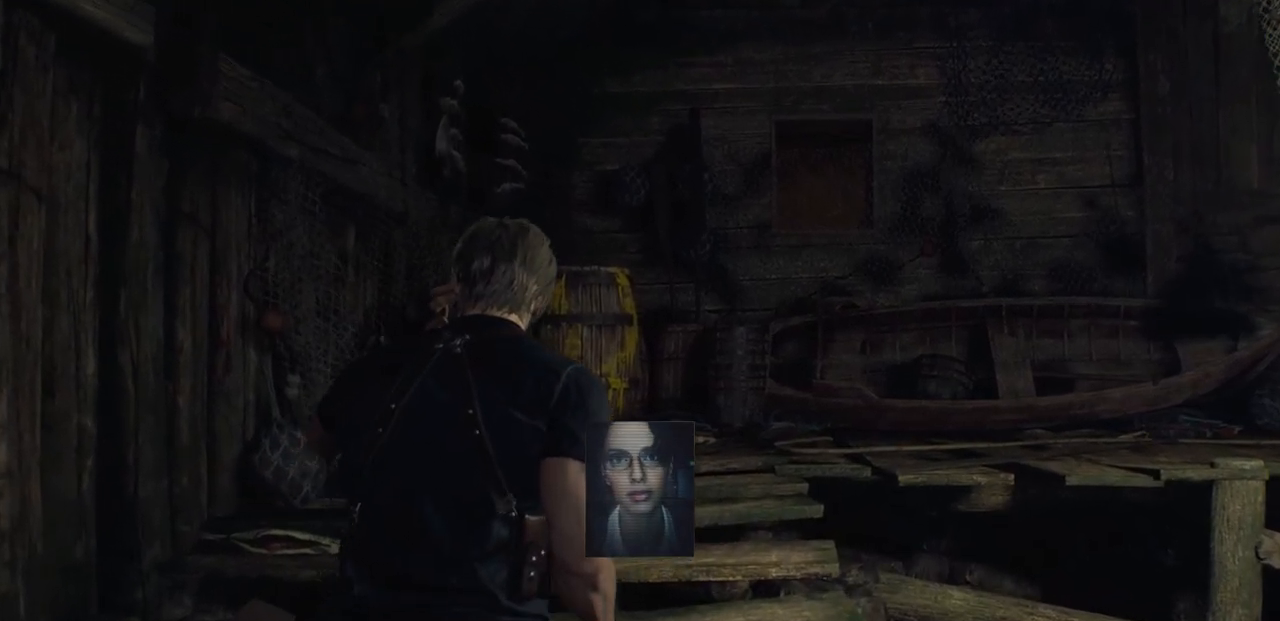
{"buttons": [], "left_stick": "up", "right_stick": "center", "events": []}
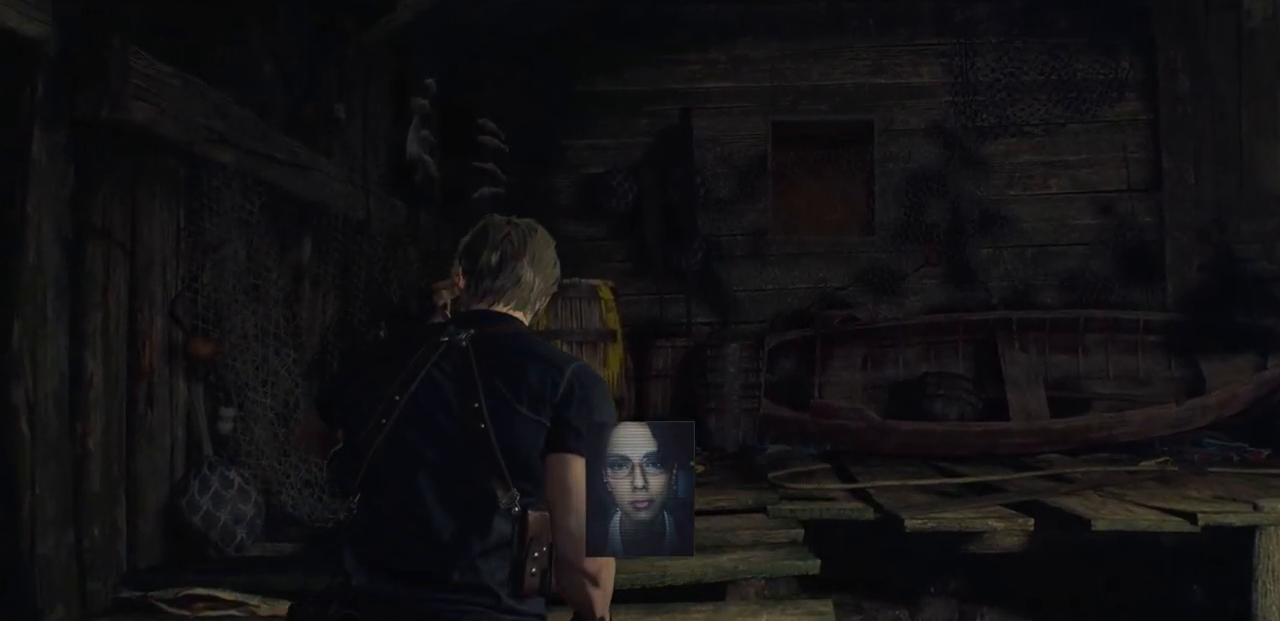
{"buttons": [], "left_stick": "up", "right_stick": "center", "events": []}
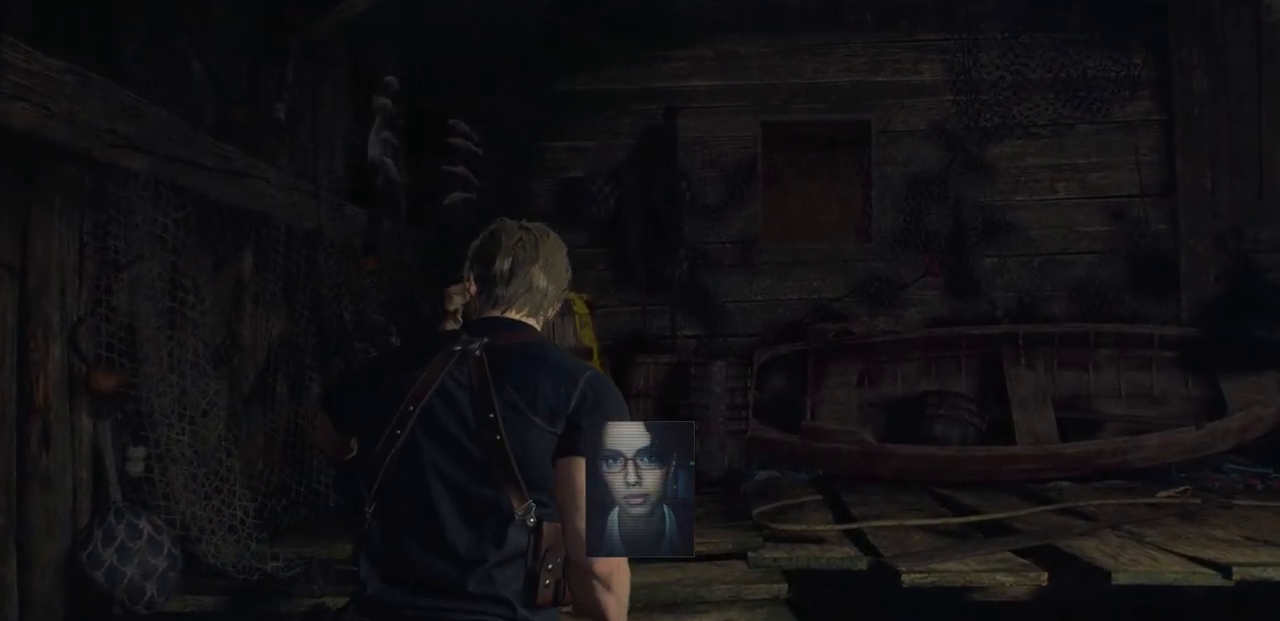
{"buttons": [], "left_stick": "up", "right_stick": "center", "events": []}
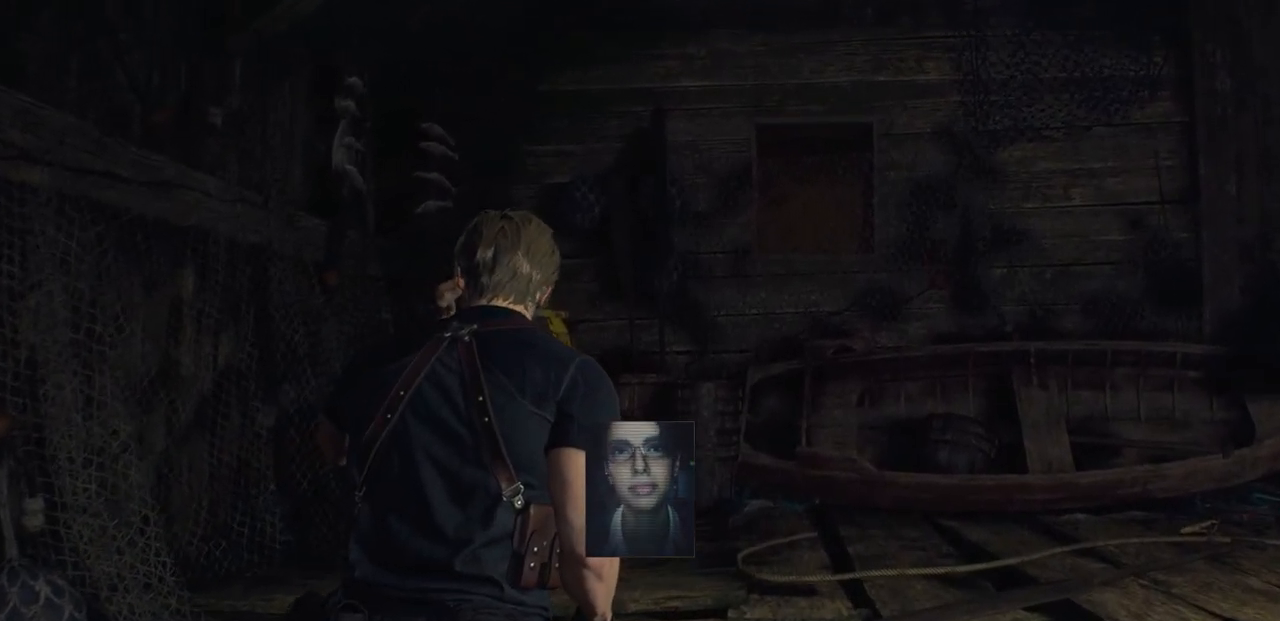
{"buttons": [], "left_stick": "up", "right_stick": "center", "events": []}
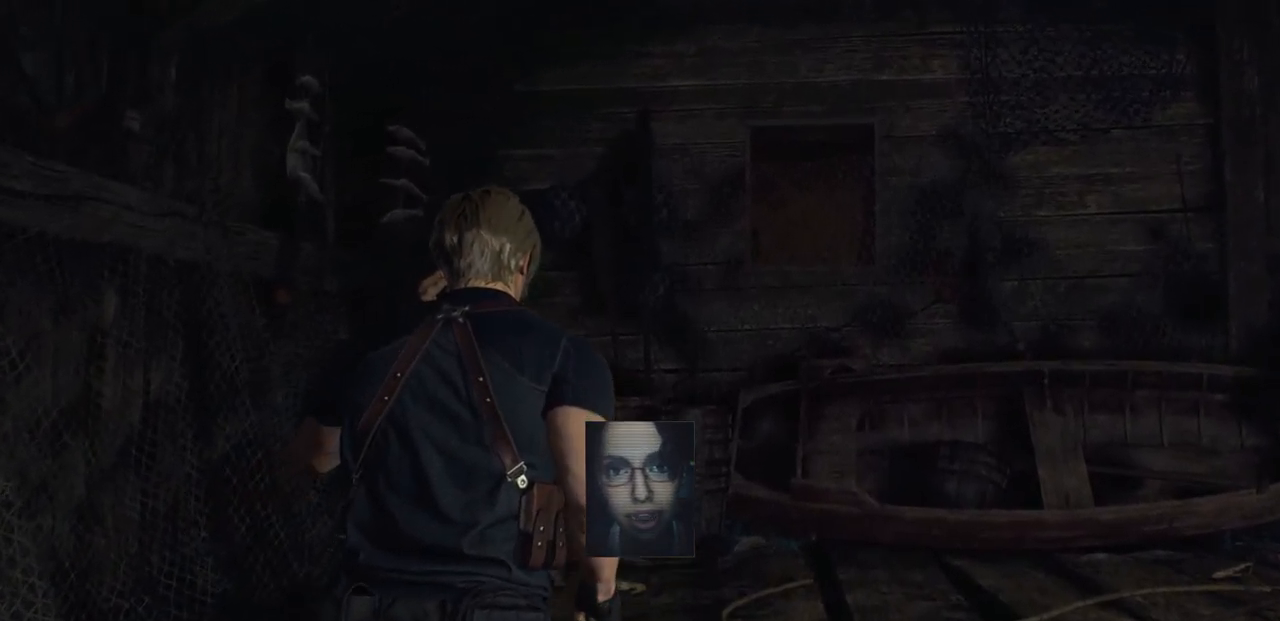
{"buttons": [], "left_stick": "up", "right_stick": "center", "events": []}
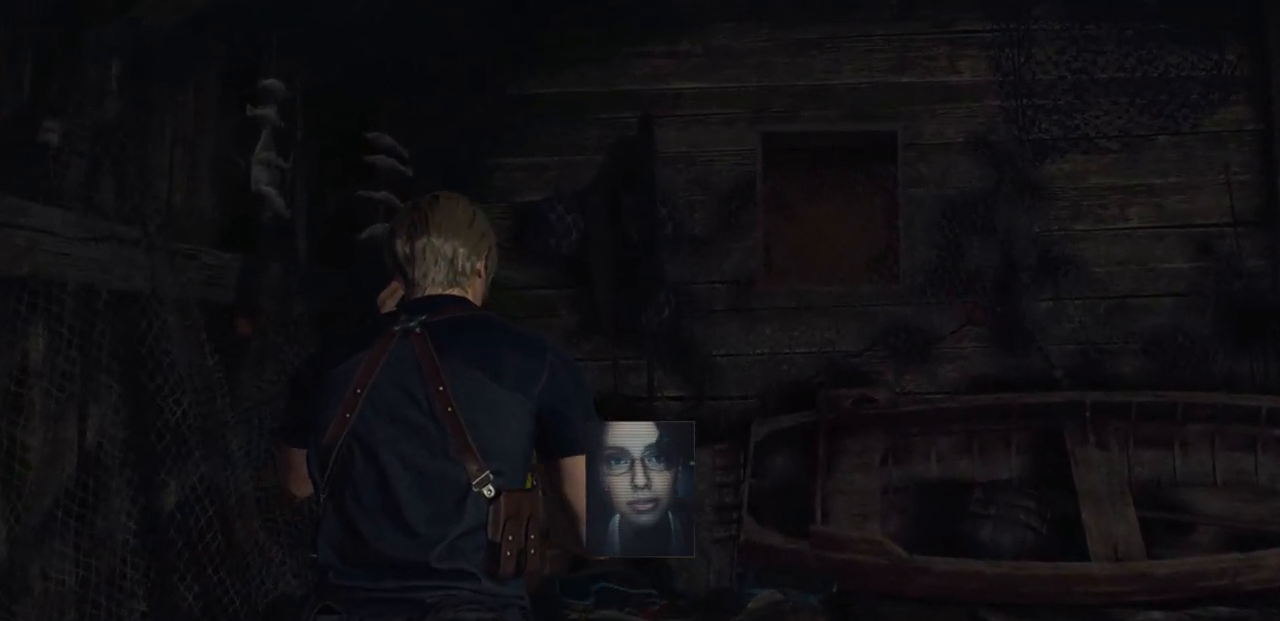
{"buttons": [], "left_stick": "up", "right_stick": "center", "events": []}